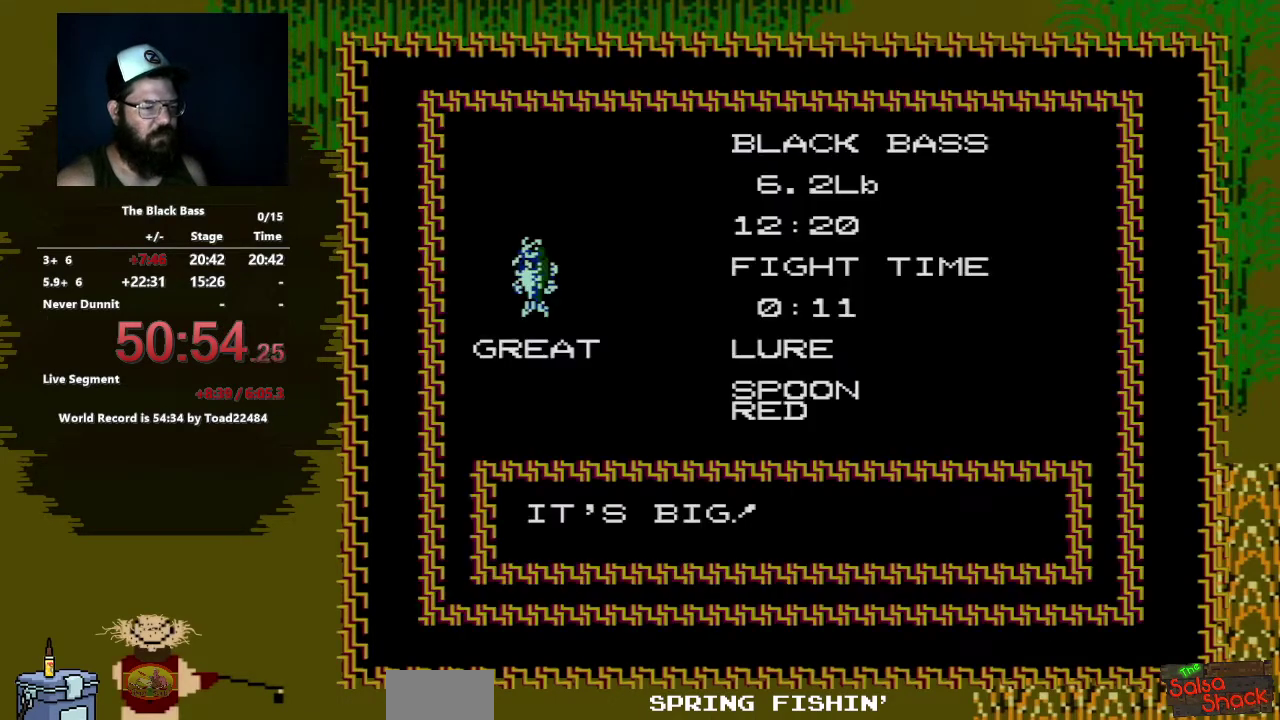
Gameplay with a controller (Nintendo layout); each line is a JSON object with the inputs held at the frame after it. "events" lists button and stick changes between this image and that frame as [ms after this image, input, new state], when the widget could be followed in between. Not read: L3 R3.
{"buttons": ["A"], "events": [[433, "A", "down"]]}
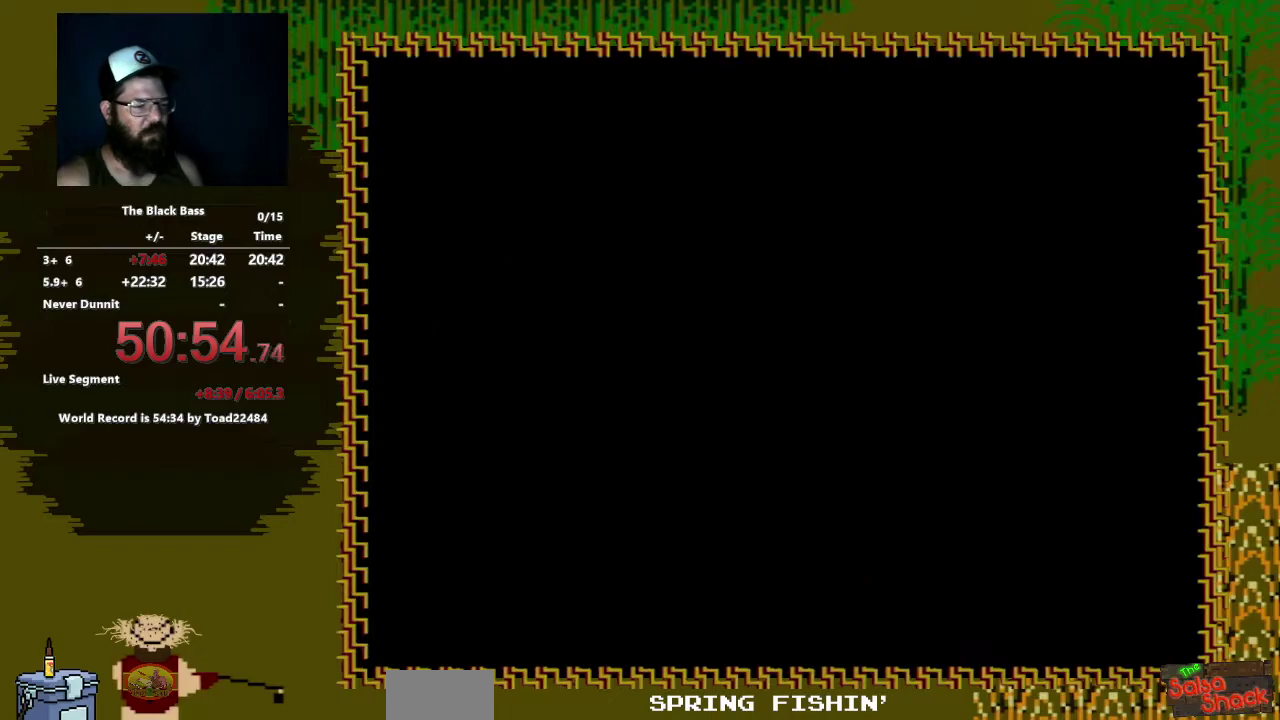
{"buttons": [], "events": [[167, "A", "up"]]}
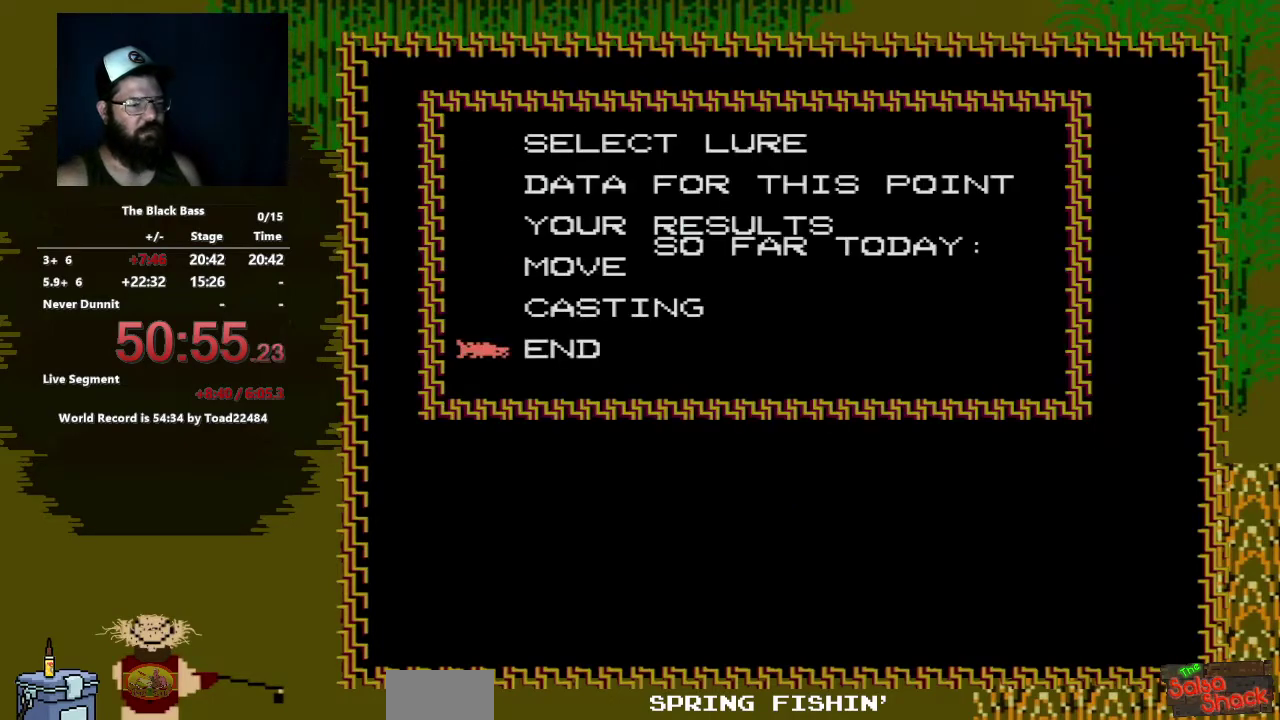
{"buttons": ["A"], "events": [[17, "DPAD_UP", "down"], [133, "DPAD_UP", "up"], [183, "DPAD_UP", "down"], [350, "DPAD_UP", "up"], [417, "A", "down"]]}
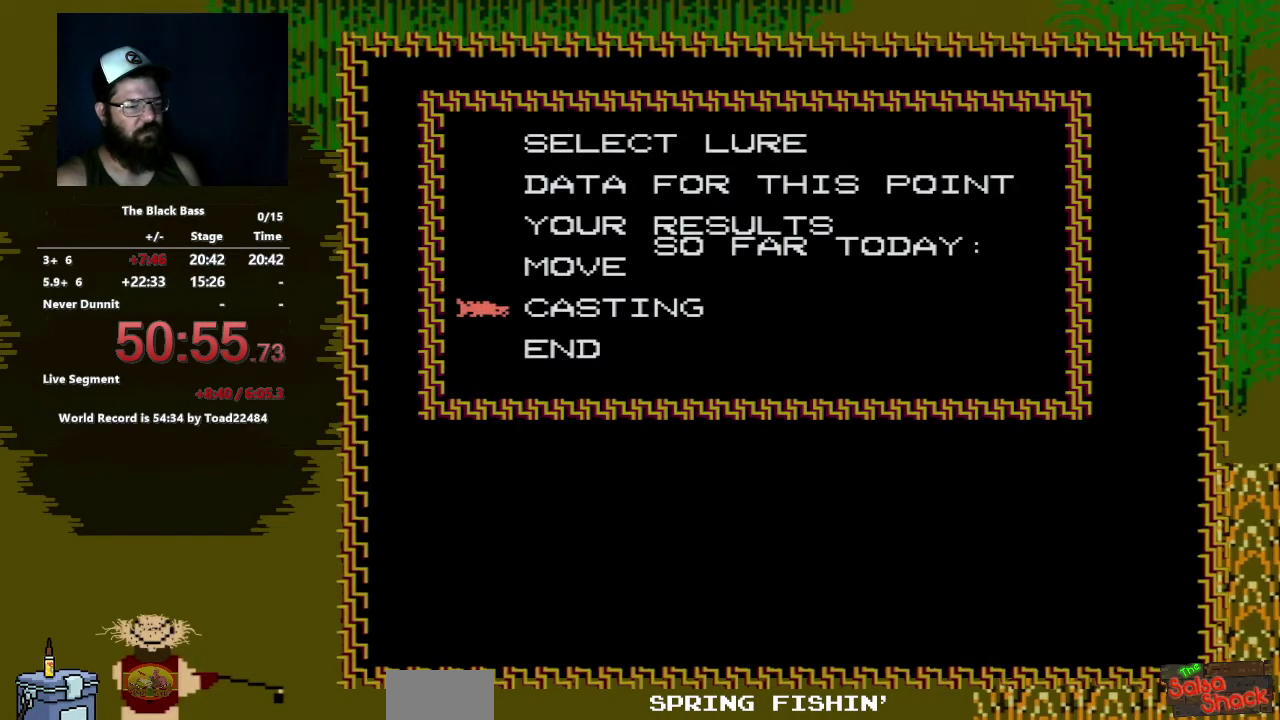
{"buttons": [], "events": [[50, "A", "up"]]}